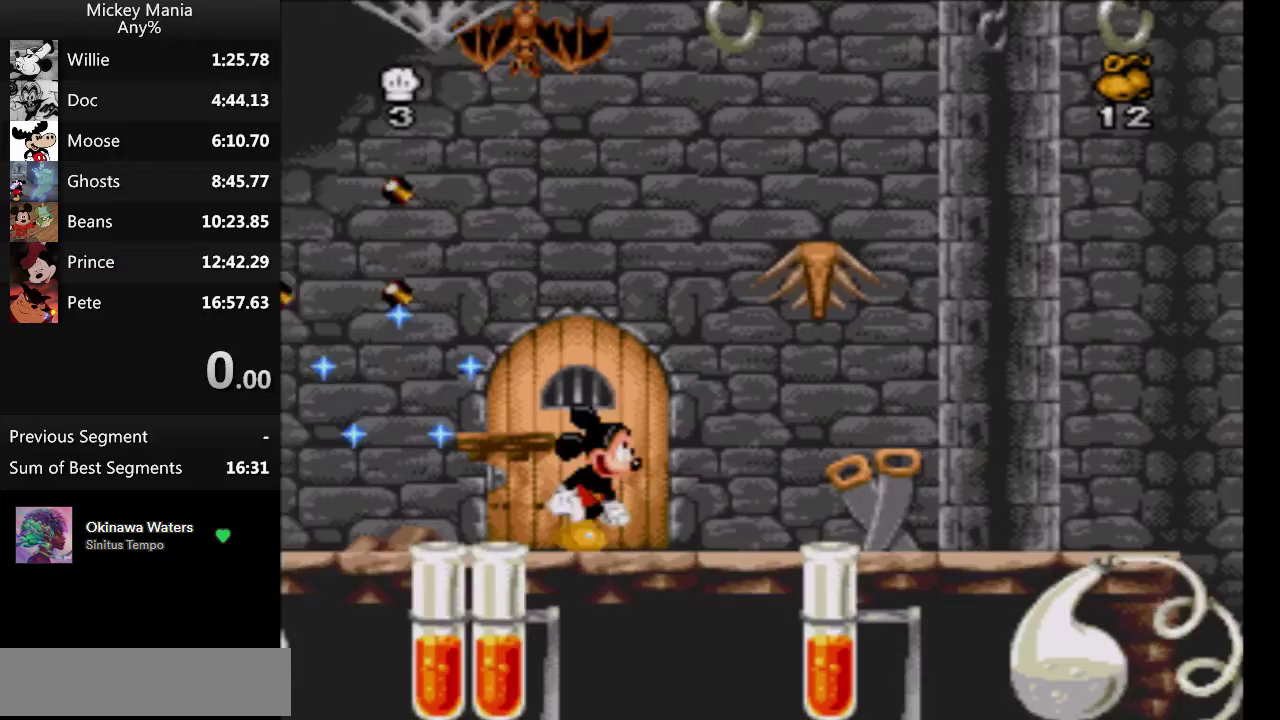
Gameplay with a controller (Nintendo layout); each line is a JSON object with the inputs held at the frame after it. "events" lists button and stick changes between this image and that frame as [ms after this image, input, new state], when the widget could be followed in between. Not read: L3 R3.
{"buttons": ["DPAD_RIGHT"], "events": []}
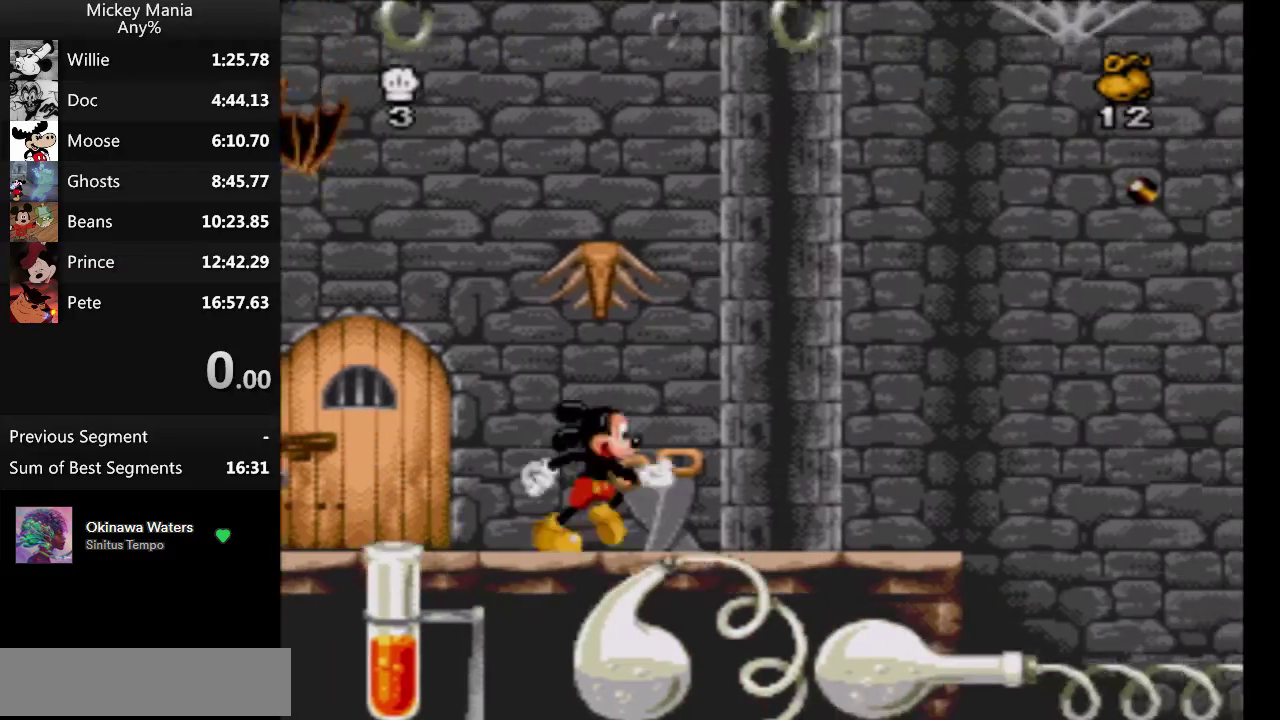
{"buttons": ["B", "DPAD_RIGHT"], "events": [[200, "B", "down"]]}
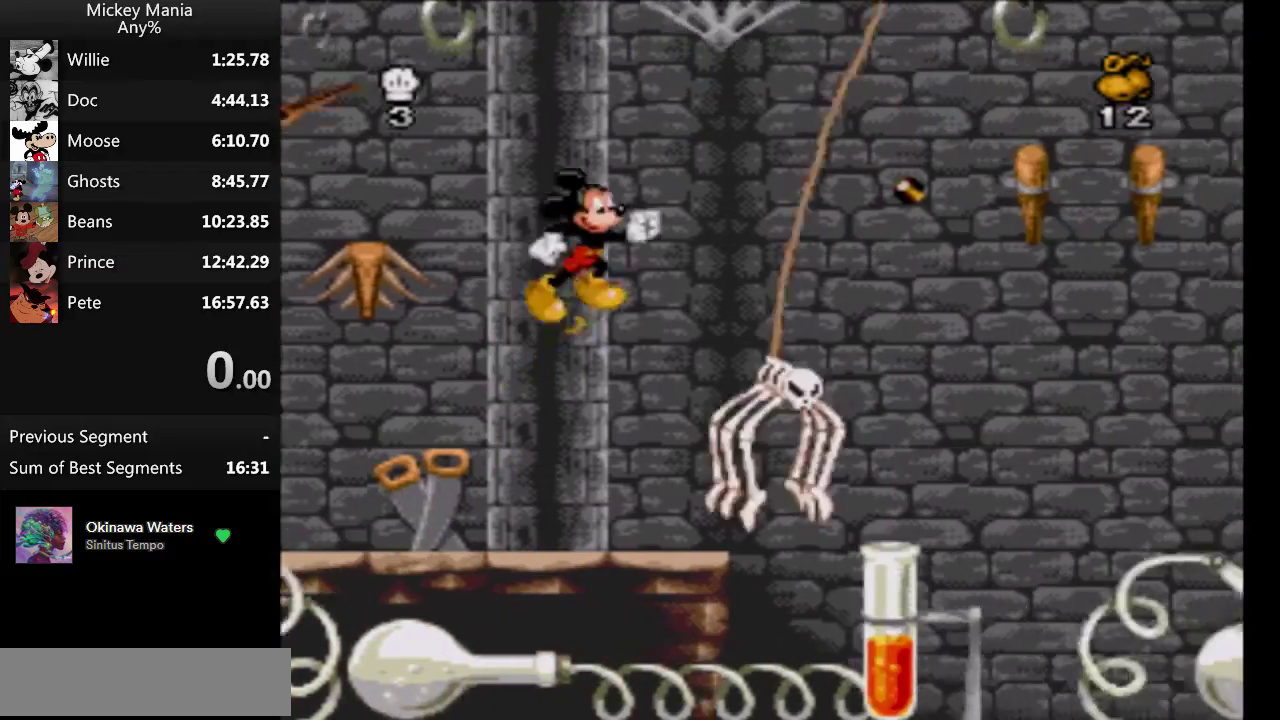
{"buttons": ["B"], "events": [[167, "DPAD_RIGHT", "up"]]}
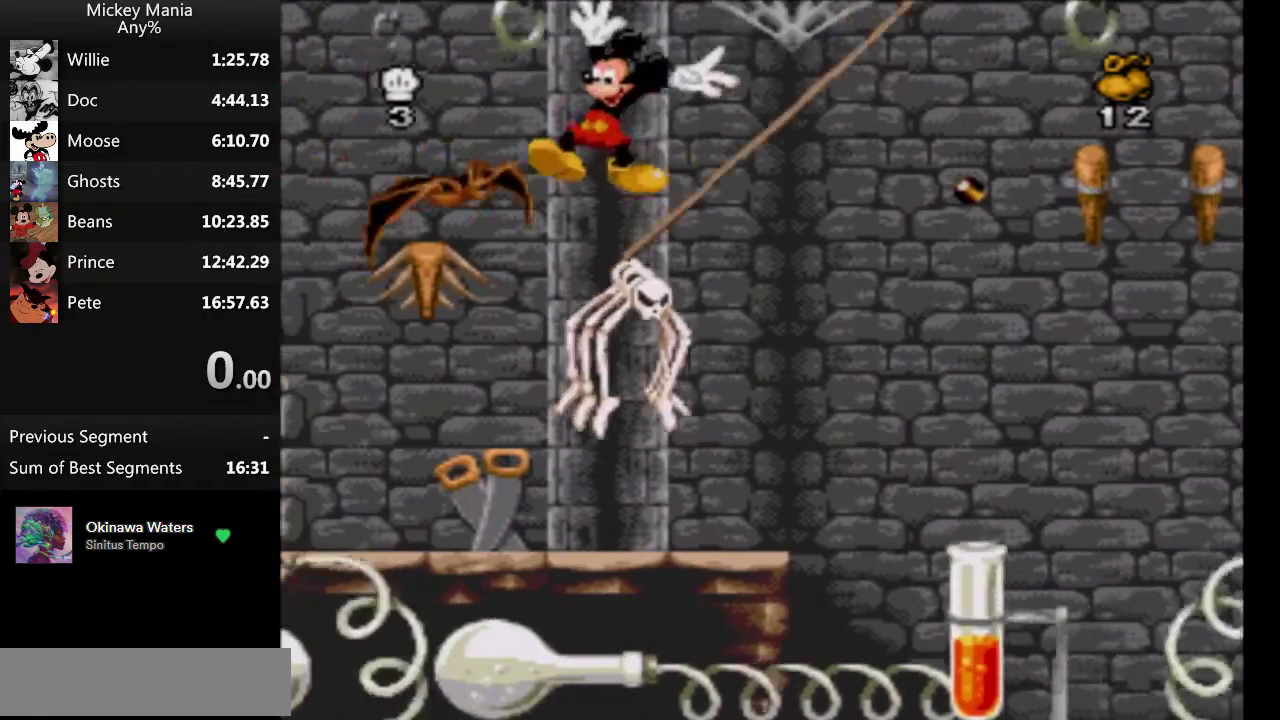
{"buttons": [], "events": [[67, "B", "up"], [67, "DPAD_RIGHT", "down"], [267, "DPAD_RIGHT", "up"]]}
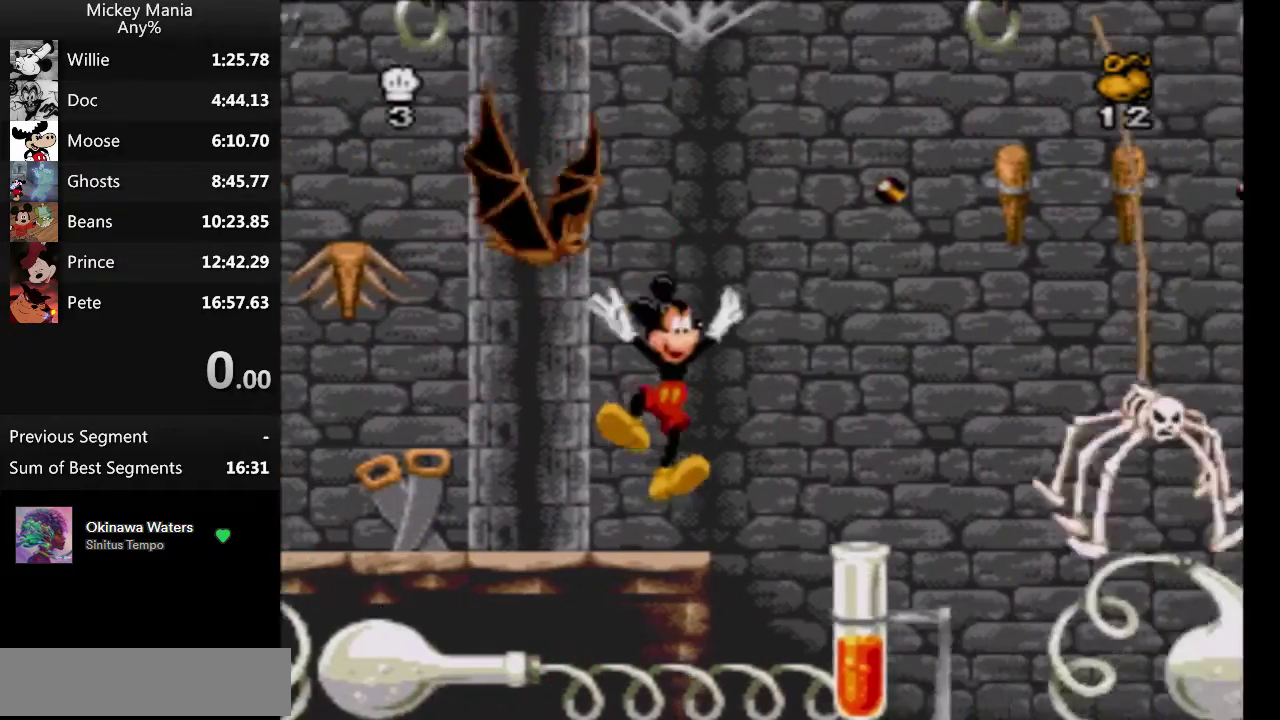
{"buttons": [], "events": []}
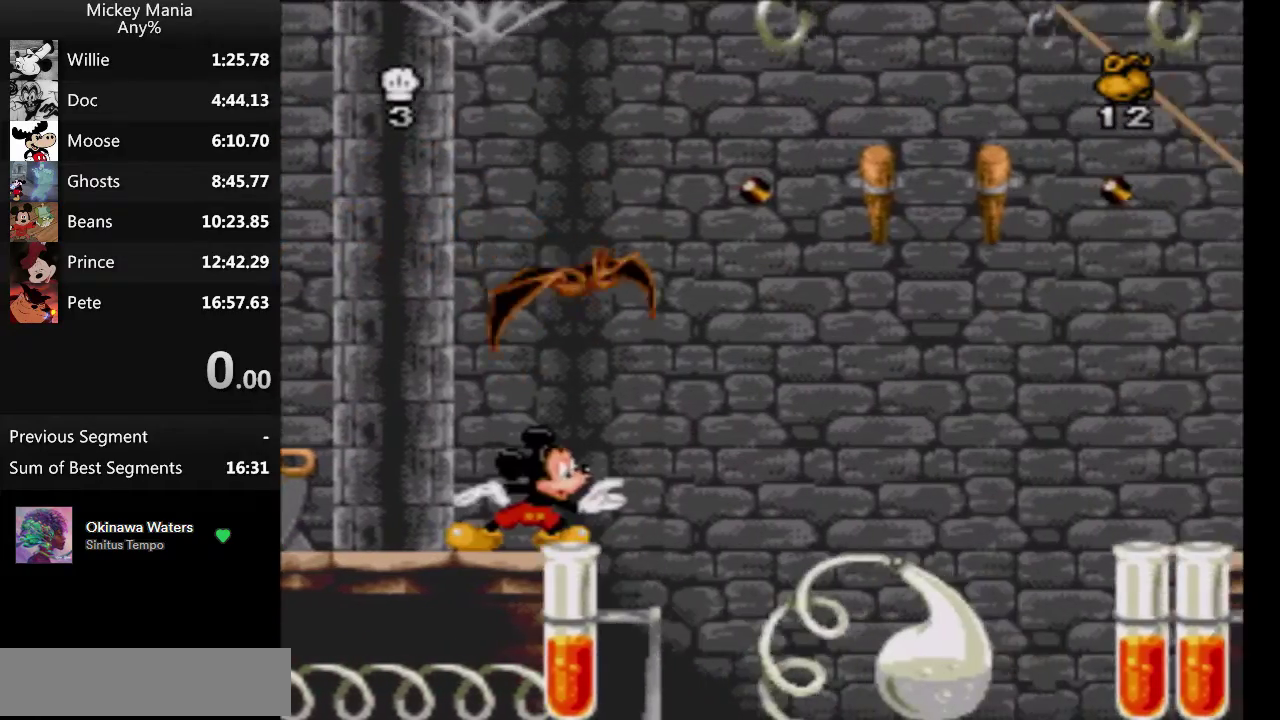
{"buttons": ["DPAD_RIGHT"], "events": [[167, "DPAD_RIGHT", "down"]]}
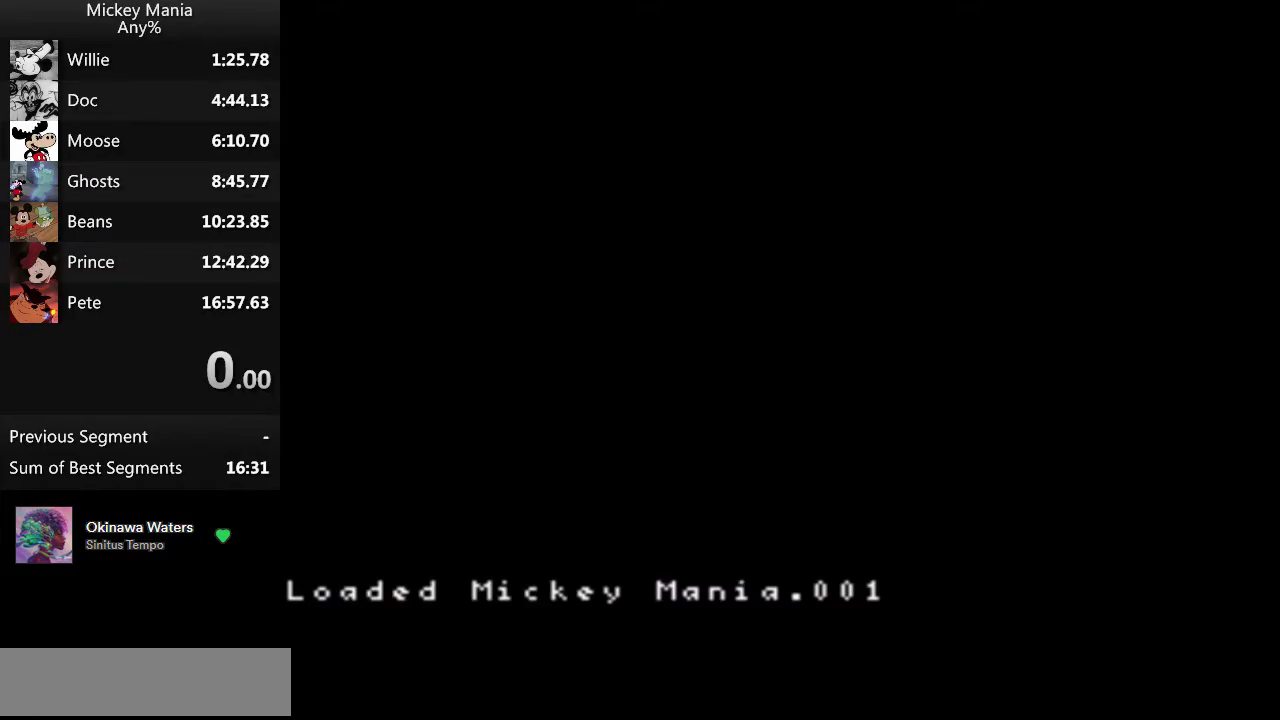
{"buttons": ["DPAD_RIGHT"], "events": []}
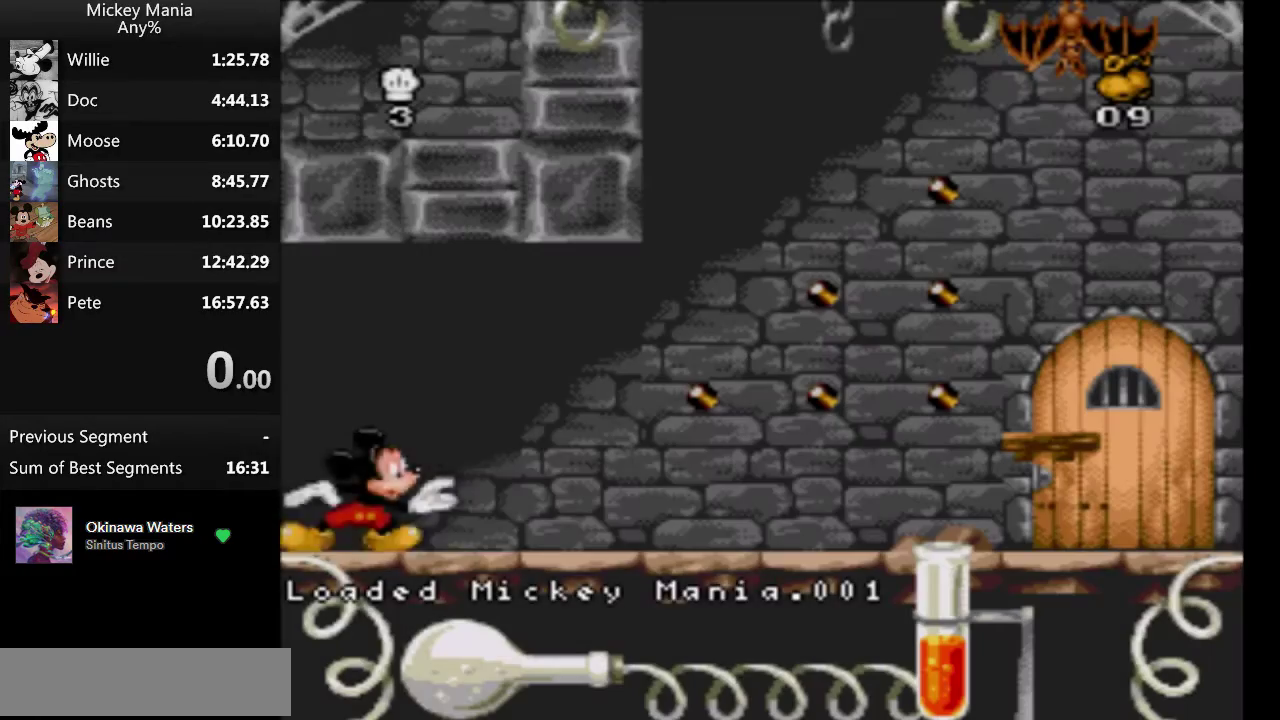
{"buttons": ["DPAD_RIGHT"], "events": []}
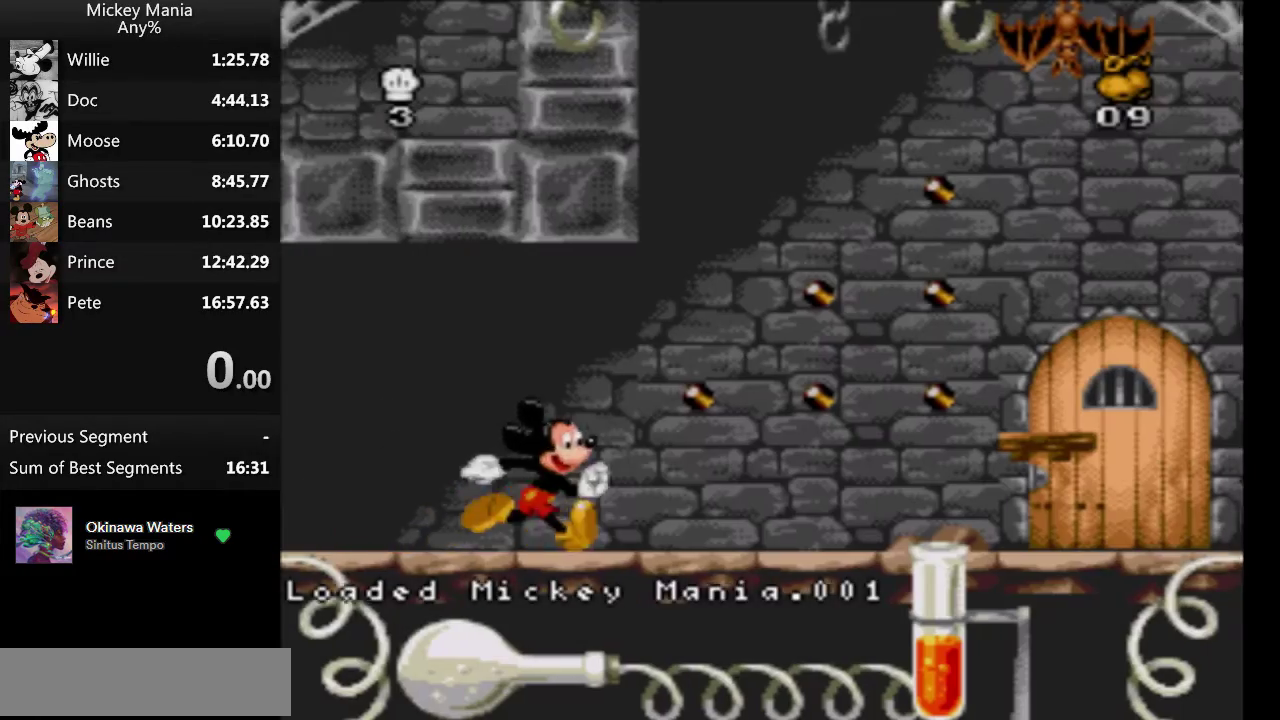
{"buttons": ["DPAD_RIGHT"], "events": []}
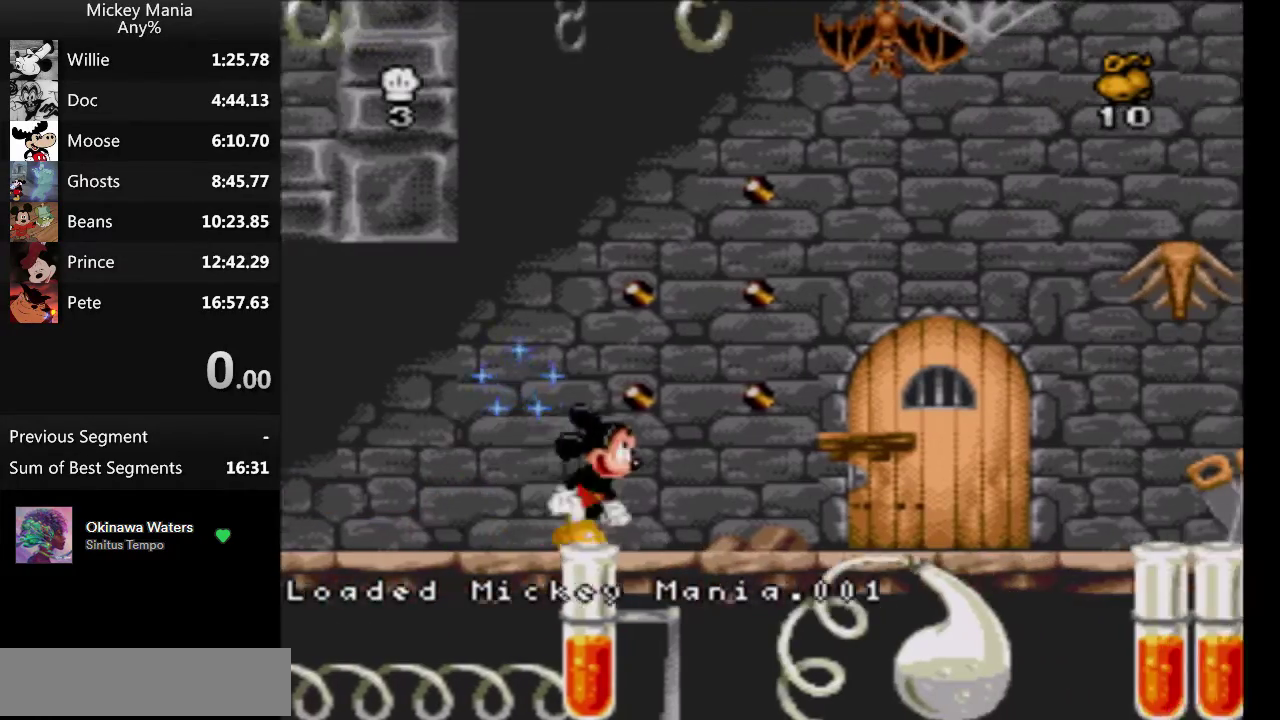
{"buttons": ["DPAD_RIGHT"], "events": []}
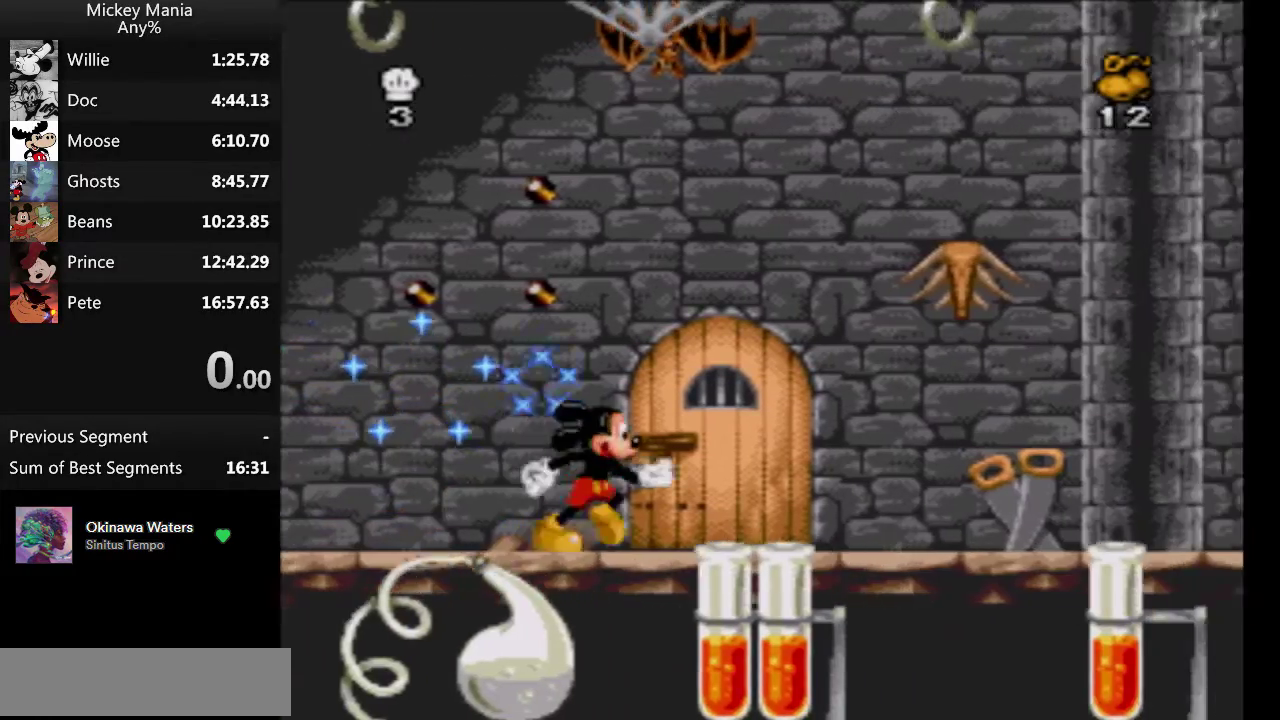
{"buttons": ["DPAD_RIGHT"], "events": []}
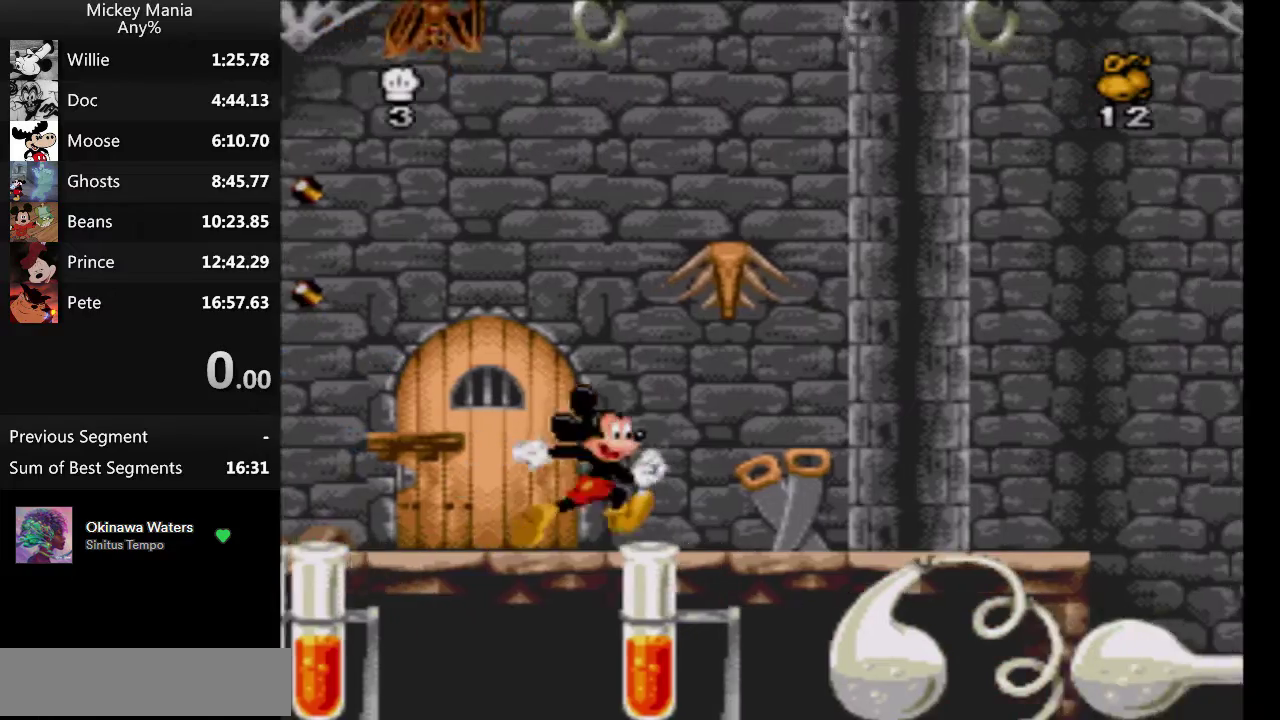
{"buttons": ["B", "DPAD_RIGHT"], "events": [[500, "B", "down"]]}
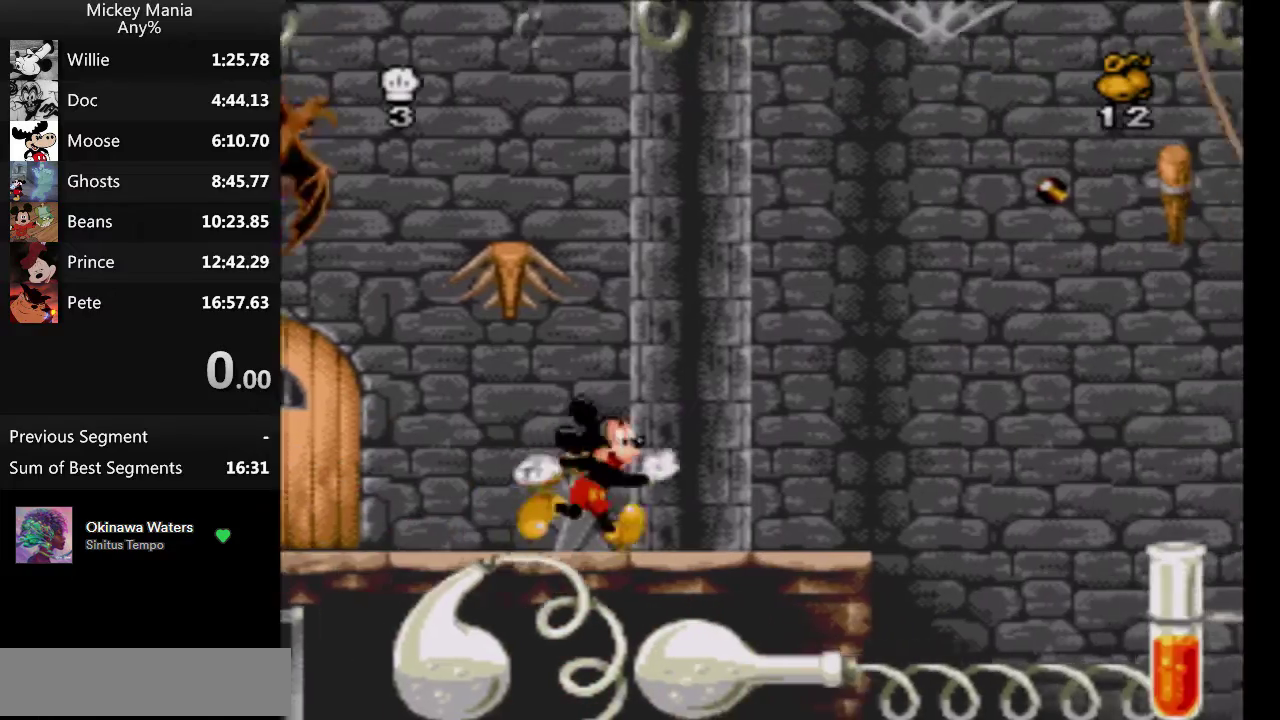
{"buttons": ["B"], "events": [[433, "DPAD_RIGHT", "up"]]}
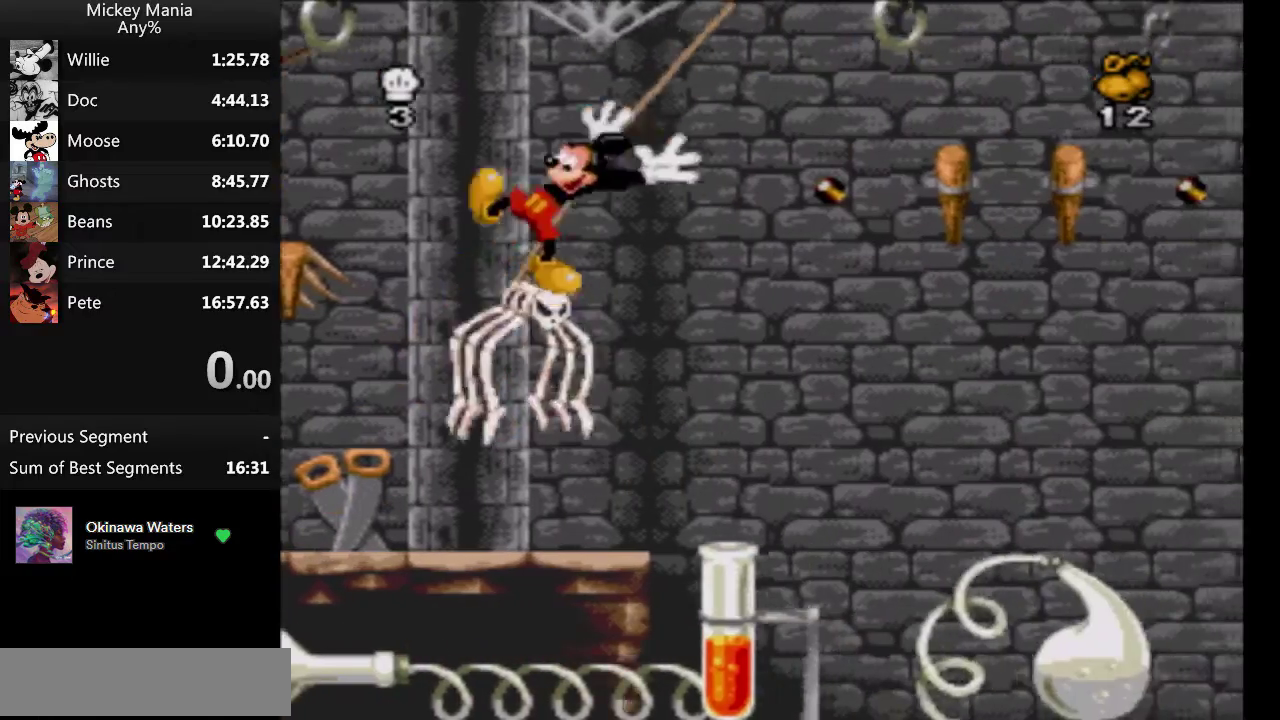
{"buttons": ["DPAD_RIGHT"], "events": [[300, "B", "up"], [333, "DPAD_RIGHT", "down"]]}
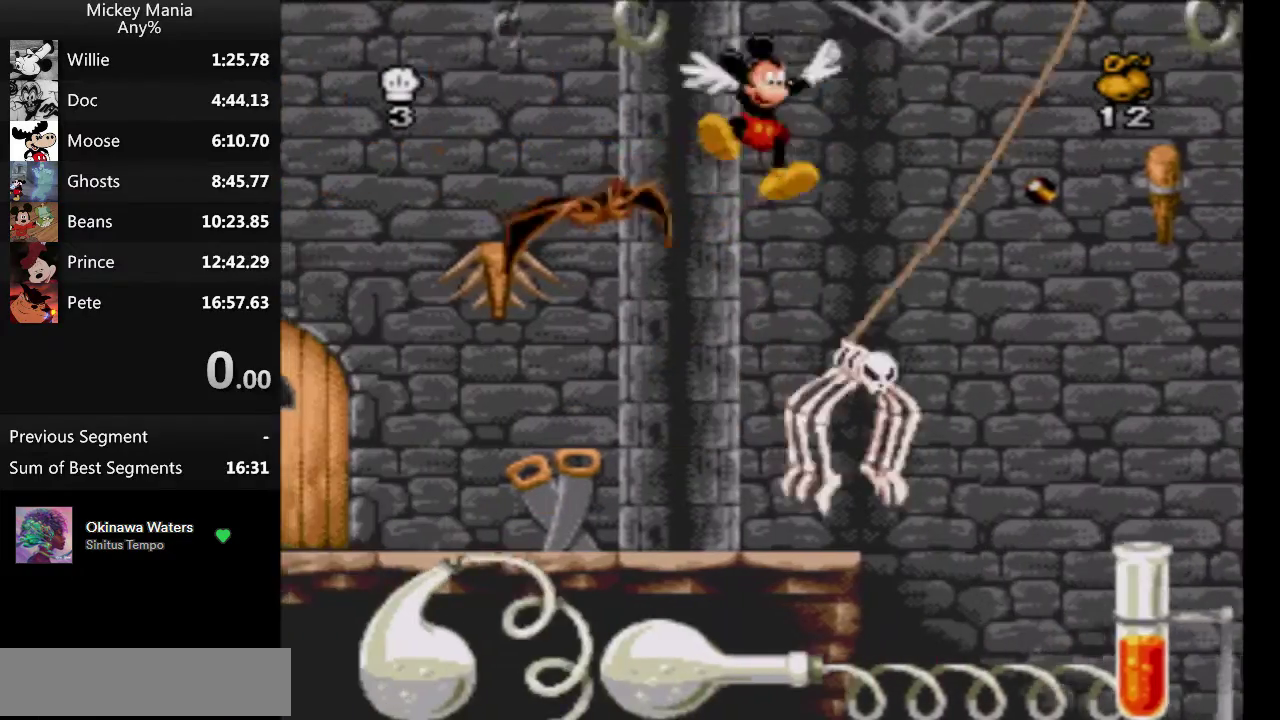
{"buttons": [], "events": [[33, "DPAD_RIGHT", "up"]]}
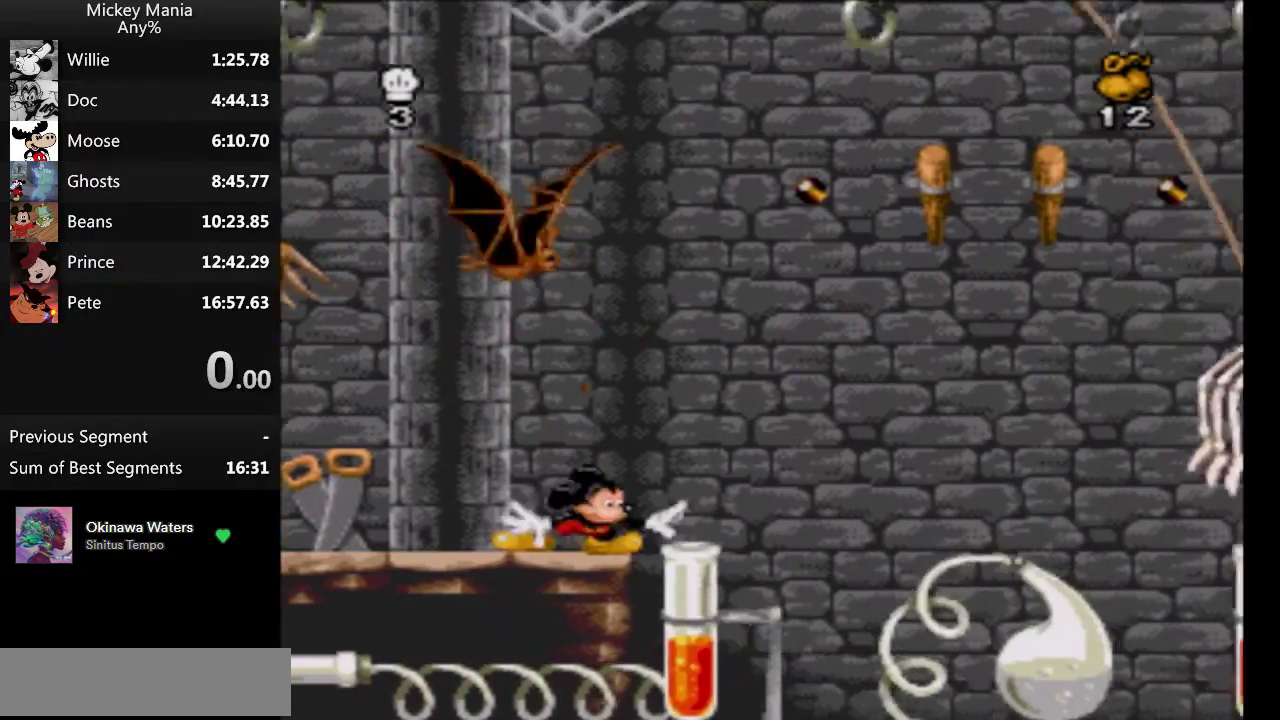
{"buttons": ["DPAD_RIGHT"], "events": [[267, "DPAD_RIGHT", "down"]]}
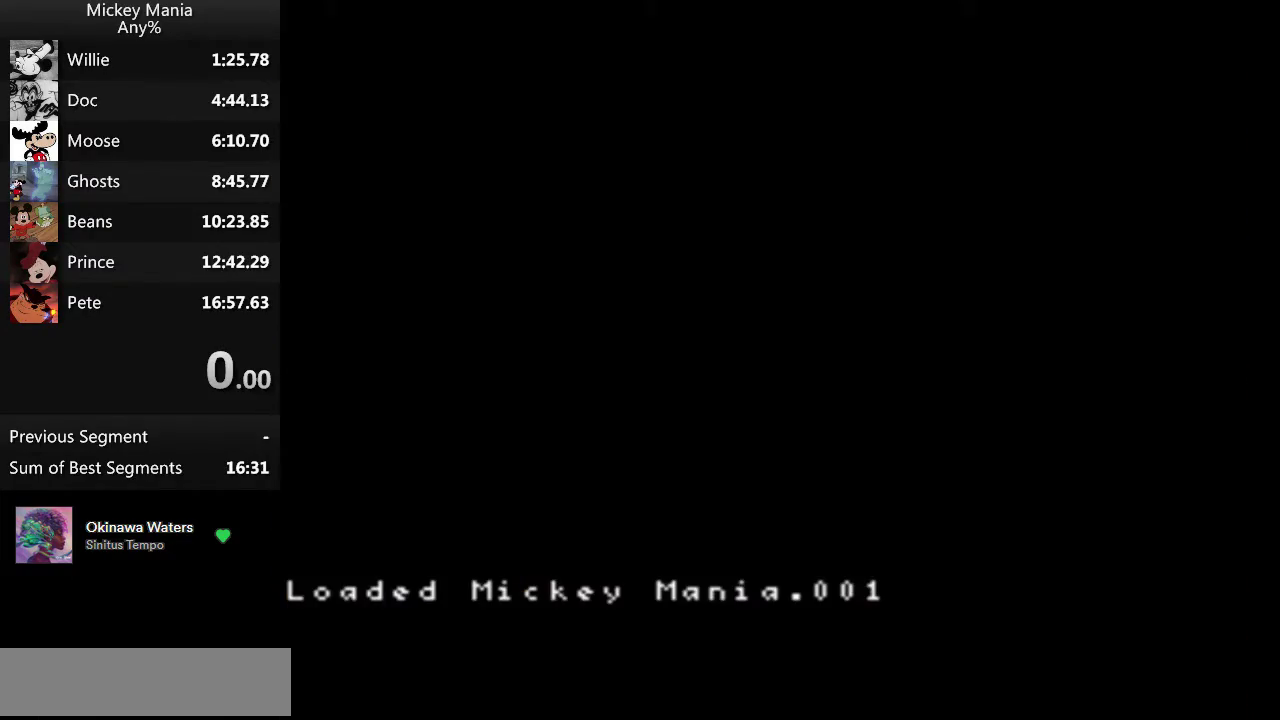
{"buttons": ["DPAD_RIGHT"], "events": []}
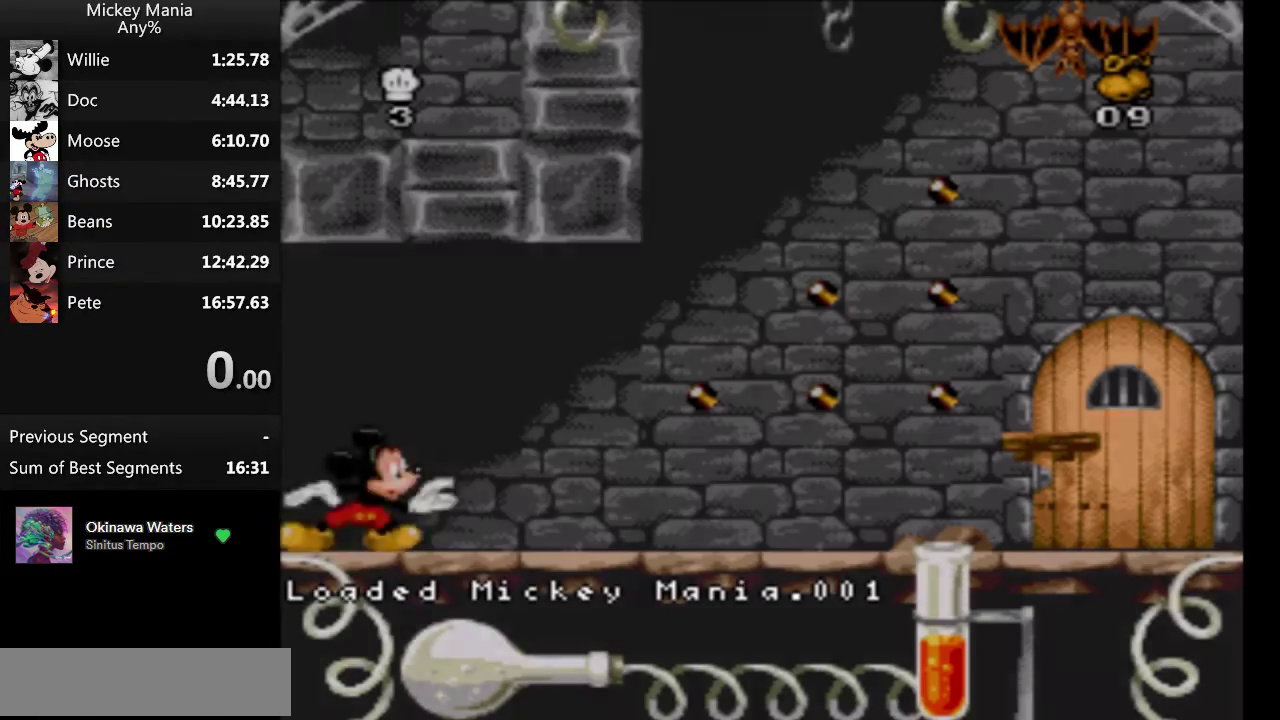
{"buttons": ["DPAD_RIGHT"], "events": []}
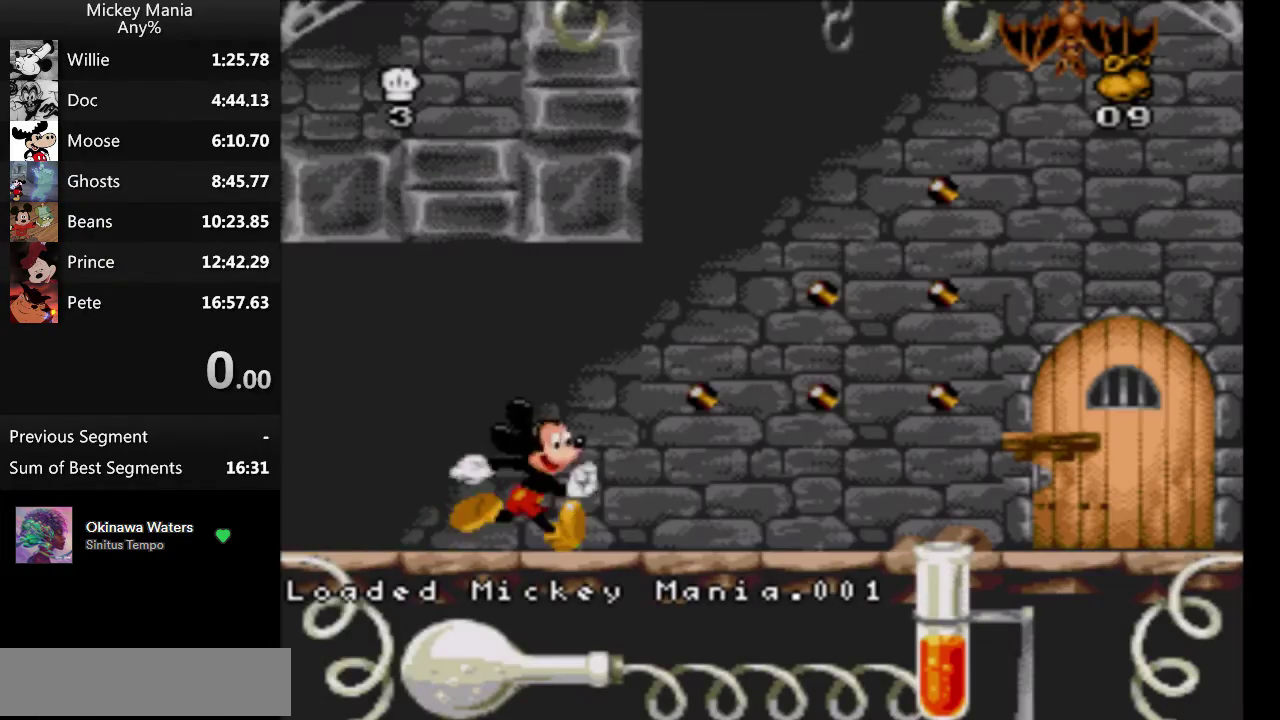
{"buttons": ["DPAD_RIGHT"], "events": []}
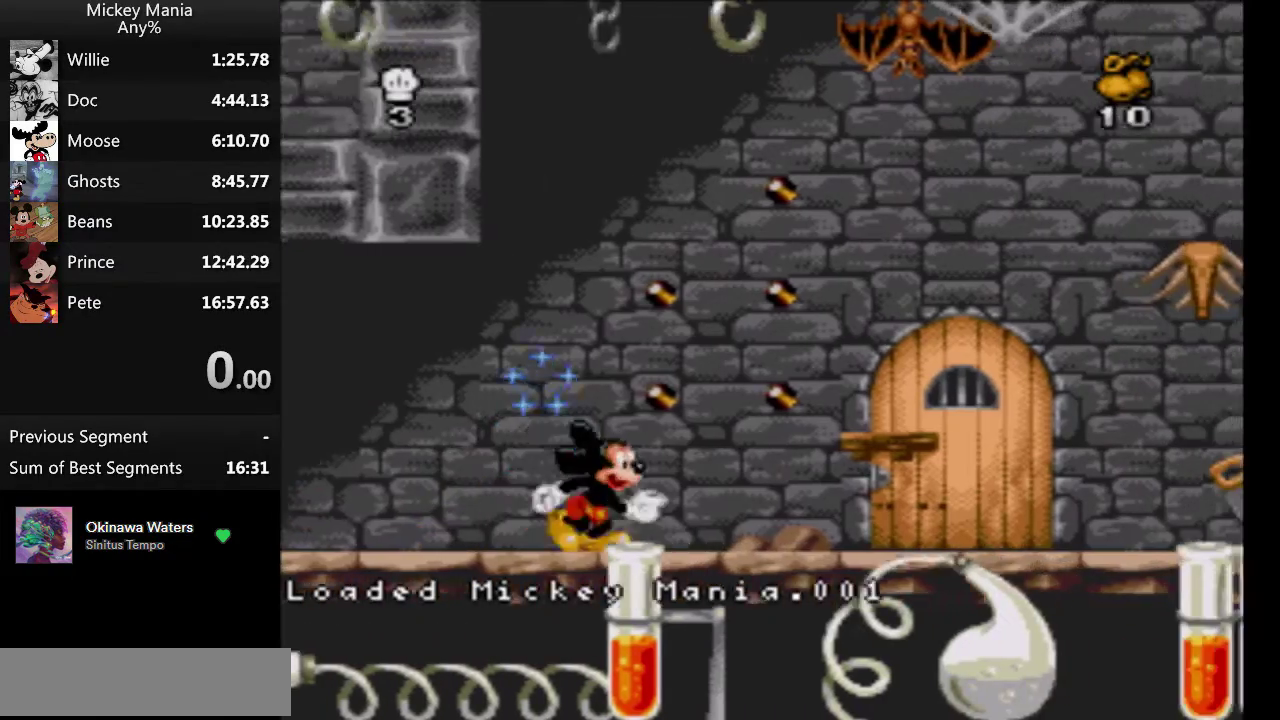
{"buttons": ["DPAD_RIGHT"], "events": []}
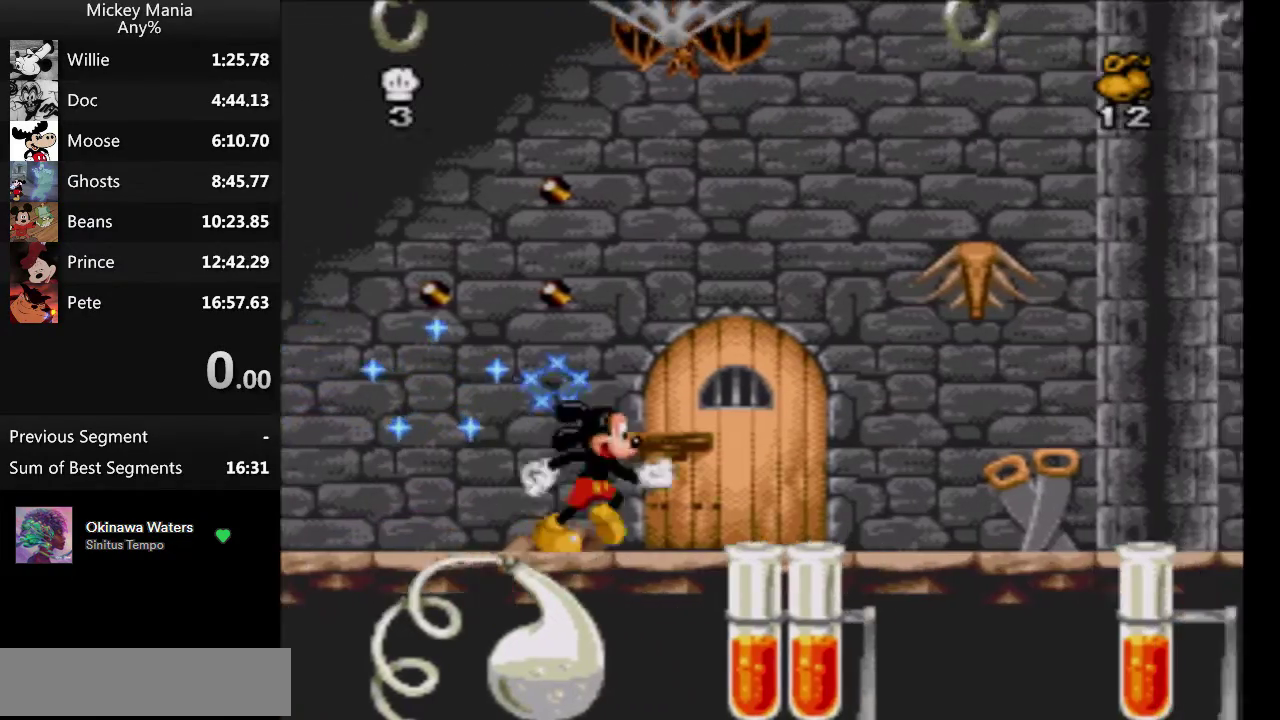
{"buttons": ["DPAD_RIGHT"], "events": []}
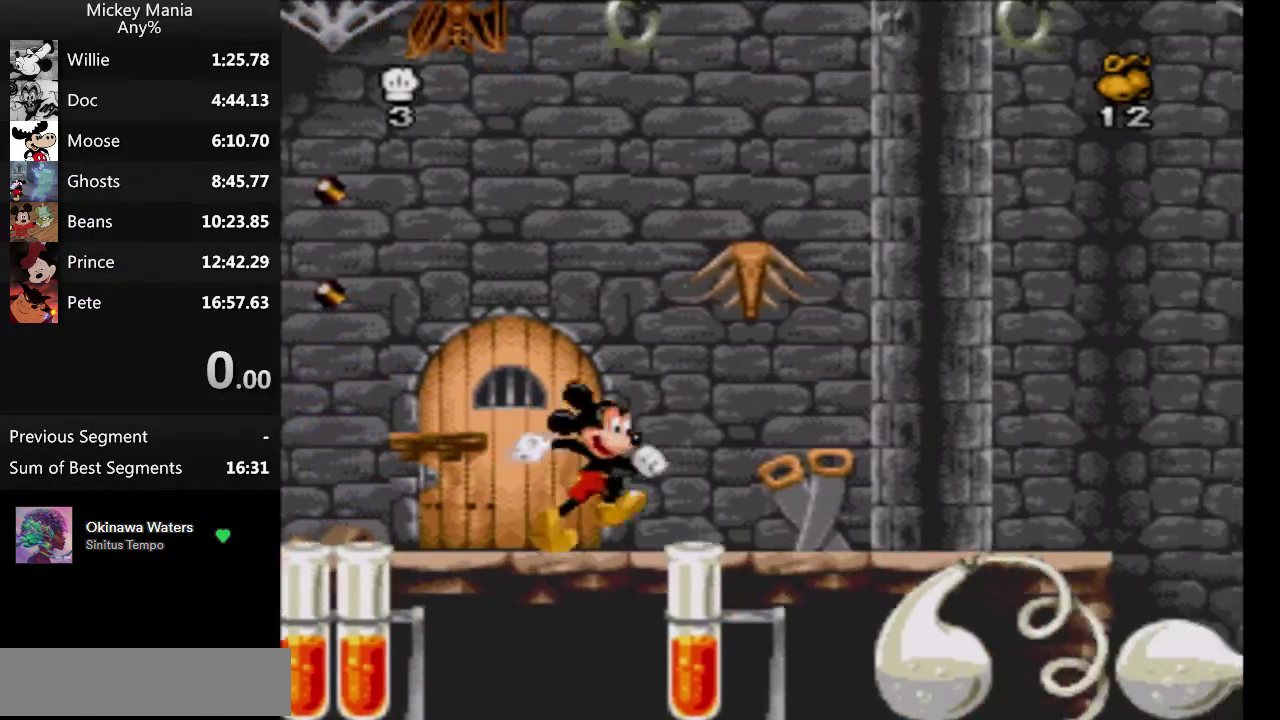
{"buttons": ["DPAD_RIGHT"], "events": []}
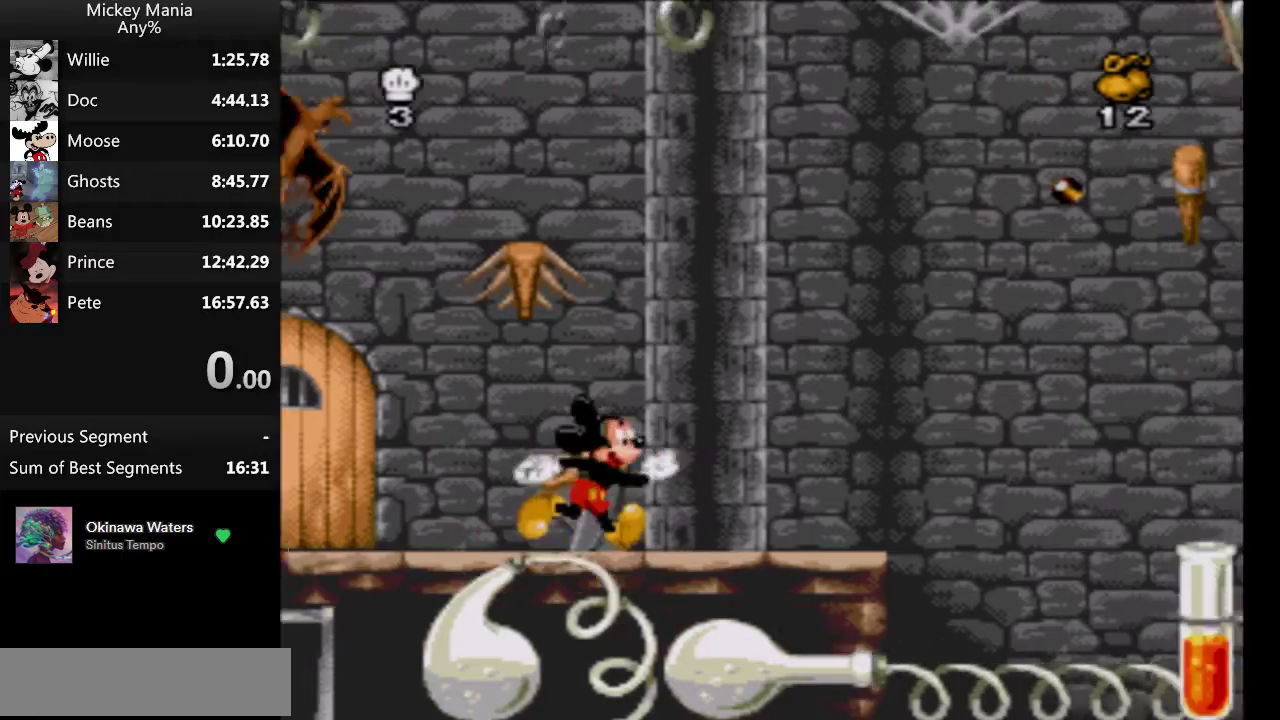
{"buttons": ["B"], "events": [[67, "B", "down"], [500, "DPAD_RIGHT", "up"]]}
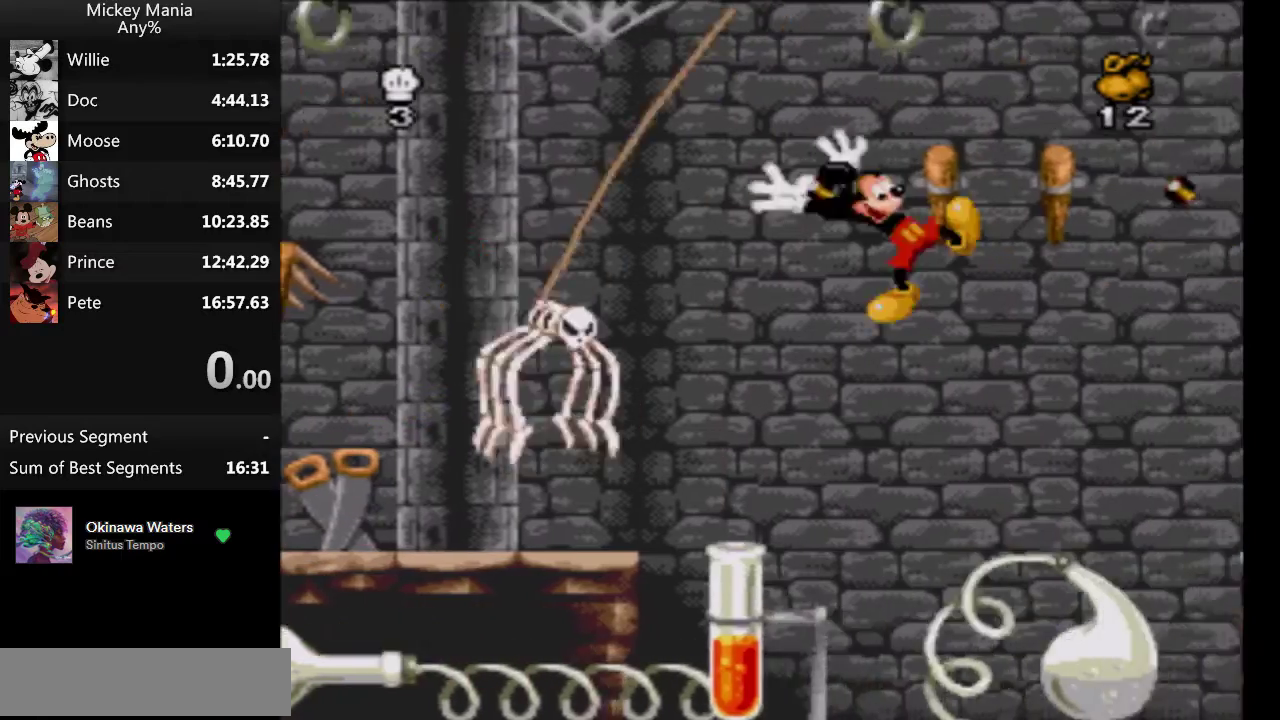
{"buttons": [], "events": [[367, "B", "up"]]}
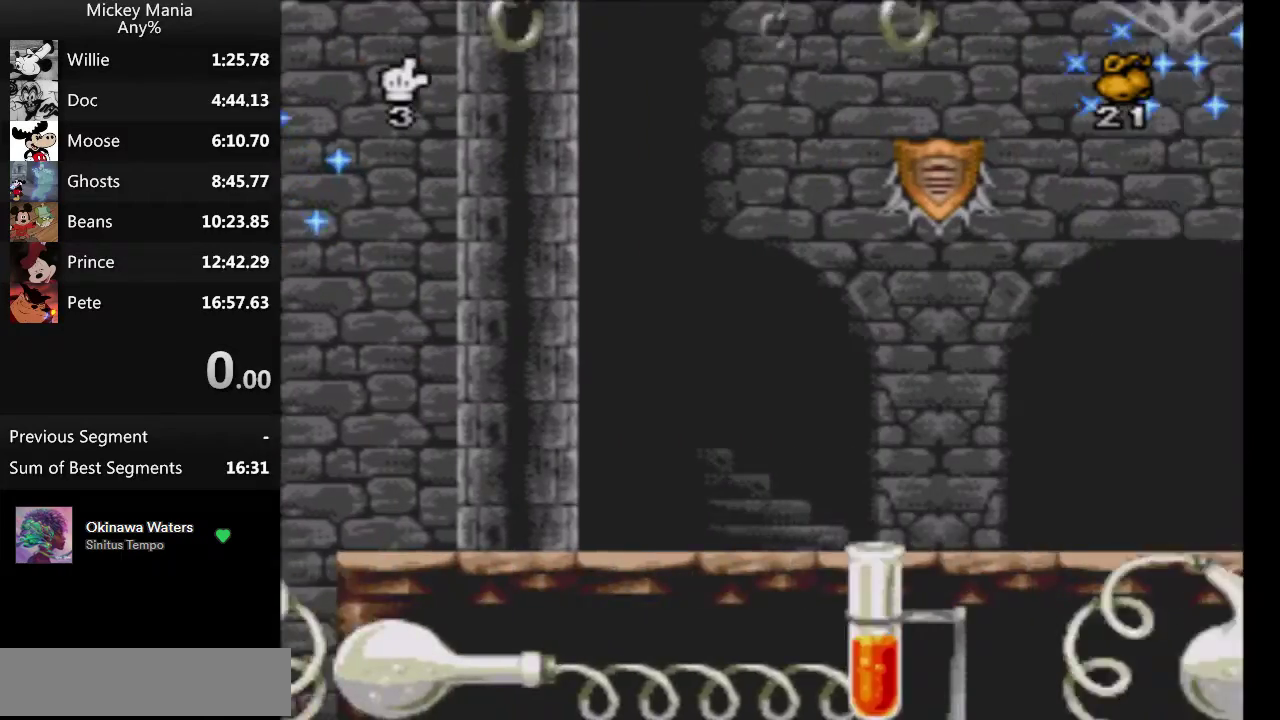
{"buttons": [], "events": []}
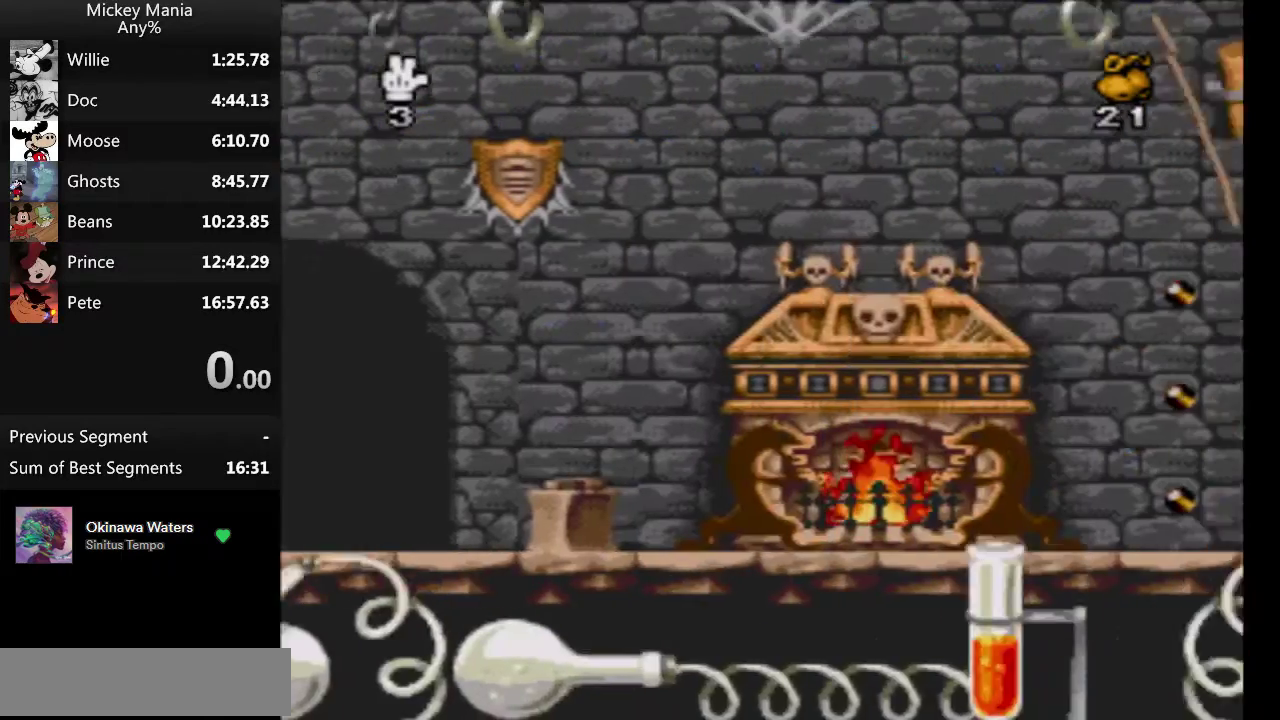
{"buttons": [], "events": []}
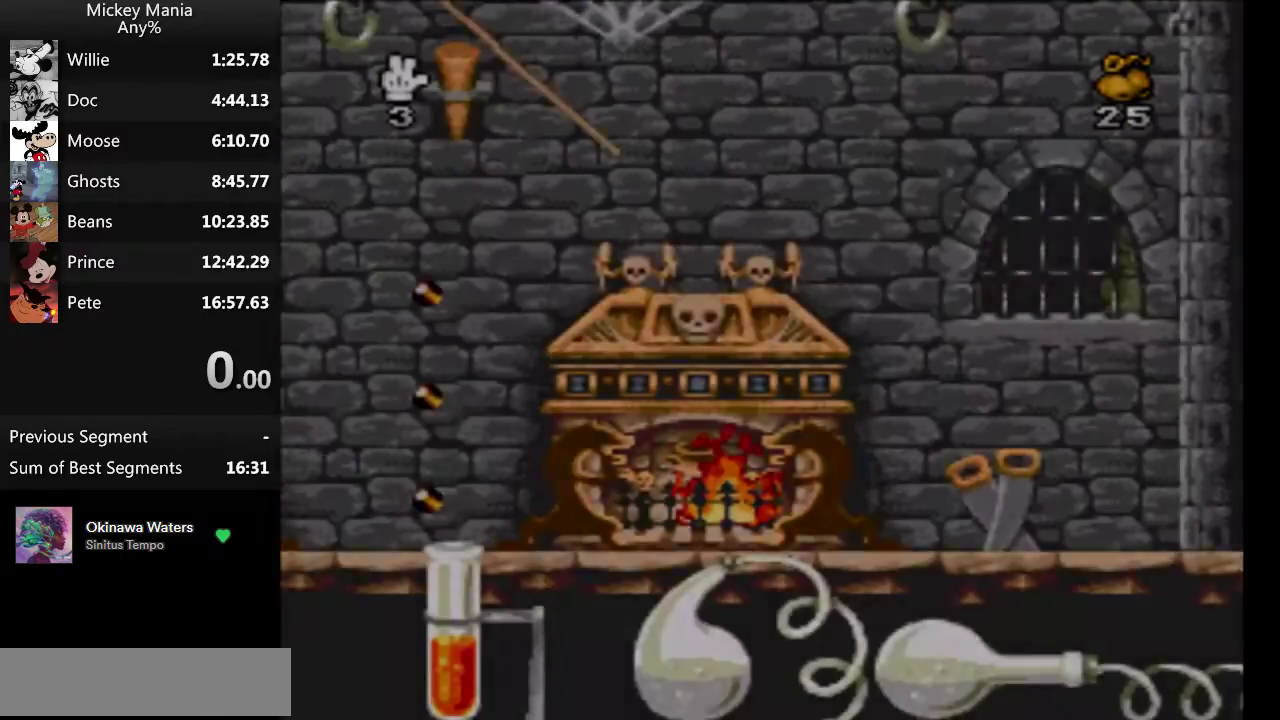
{"buttons": [], "events": []}
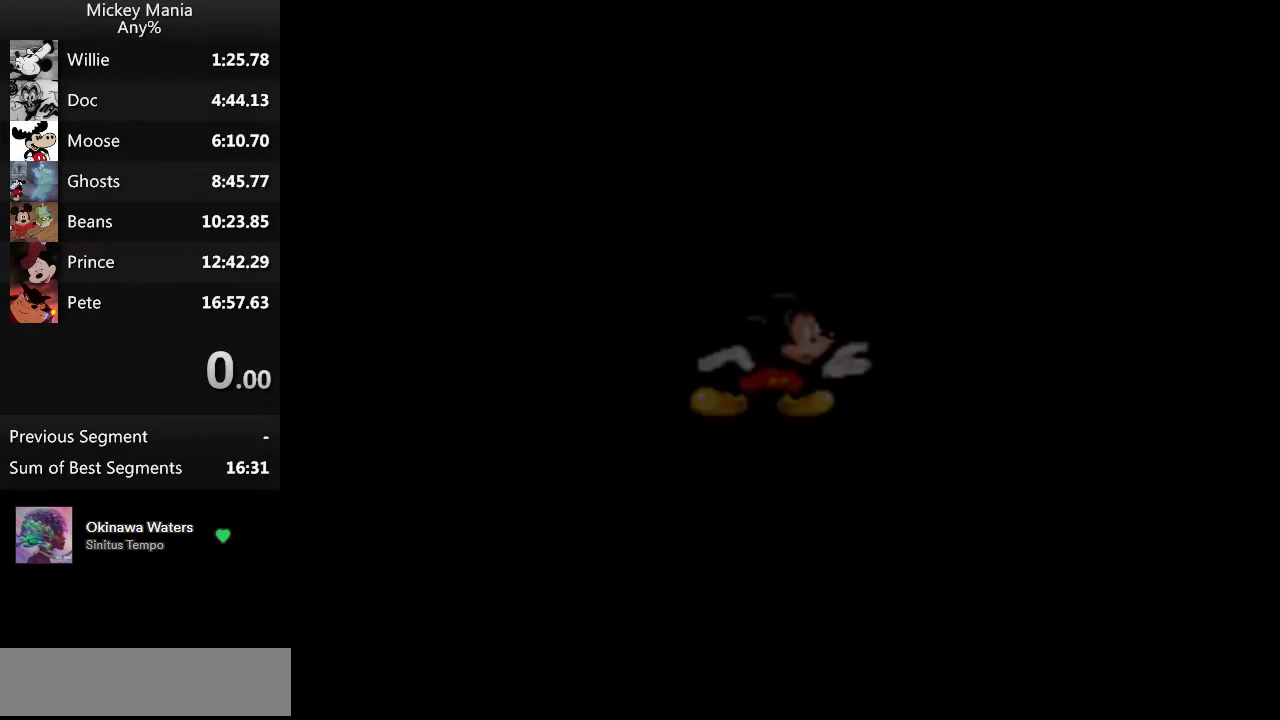
{"buttons": [], "events": []}
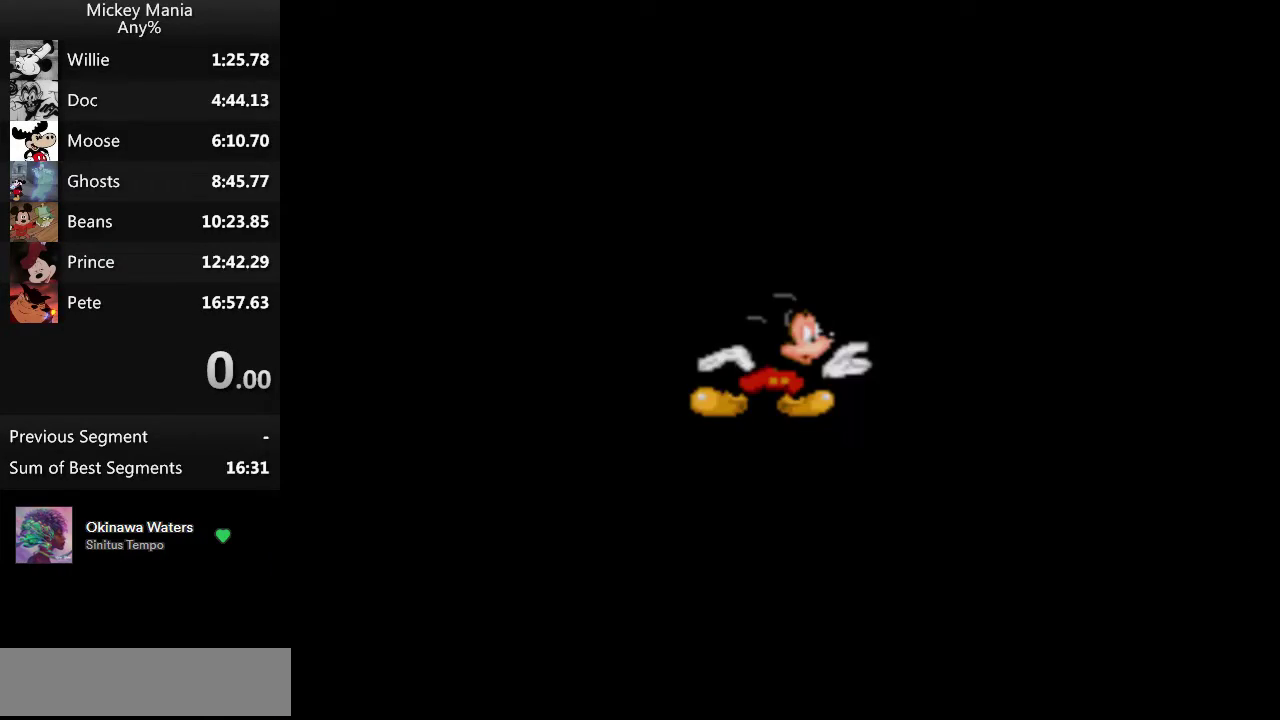
{"buttons": [], "events": []}
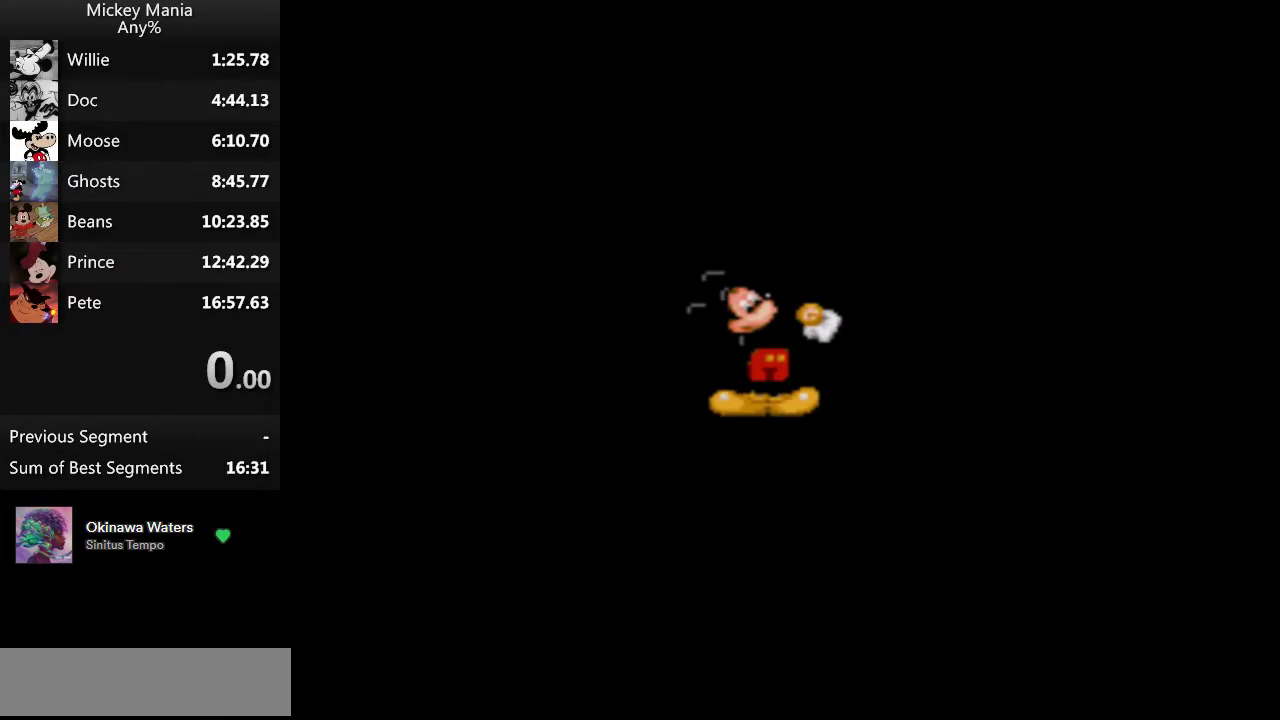
{"buttons": [], "events": []}
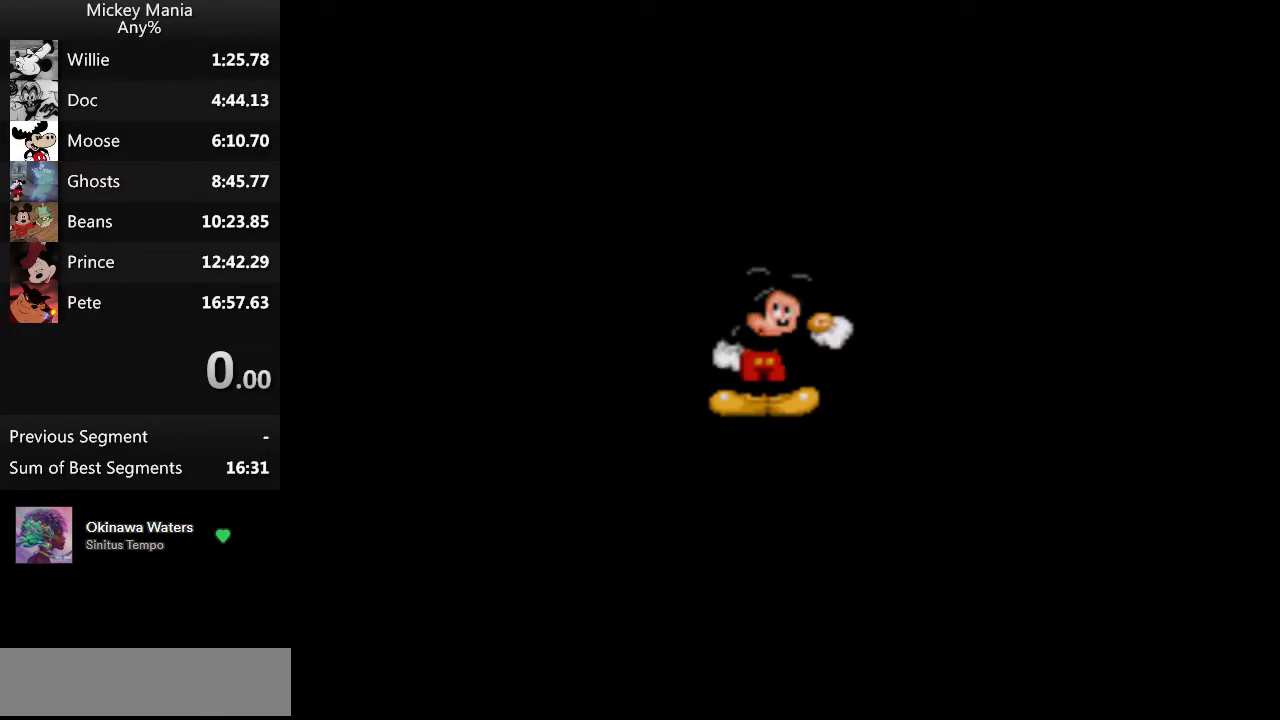
{"buttons": [], "events": []}